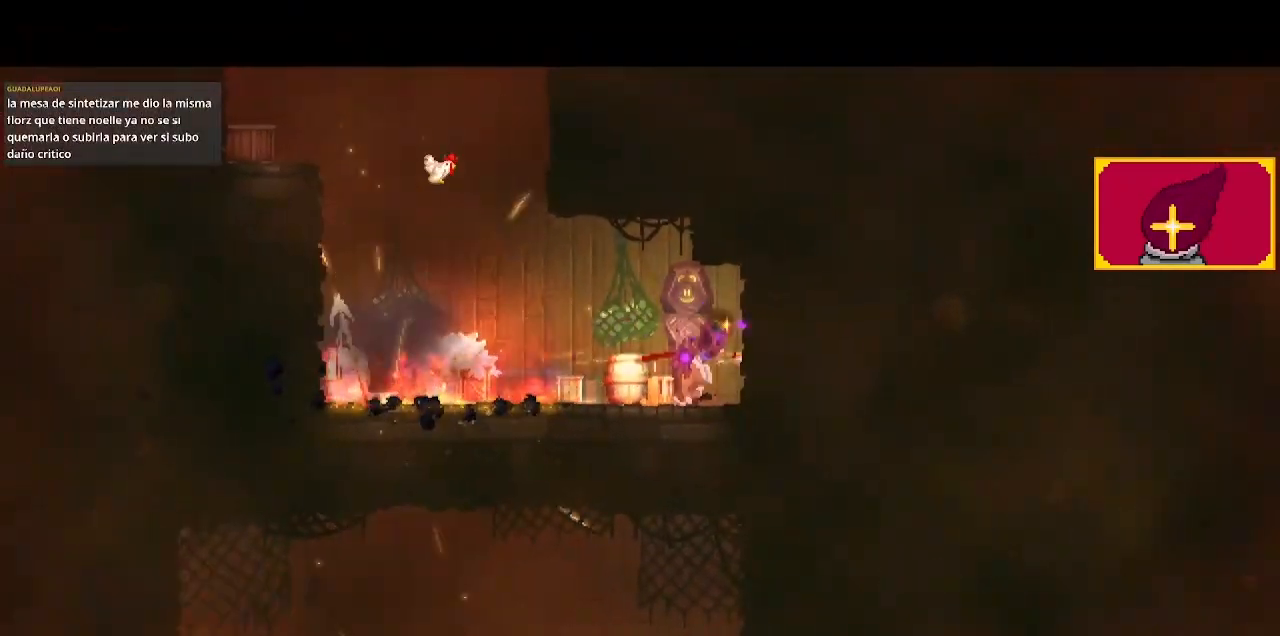
Gameplay with a controller (PlayStation layout); each line is a JSON object with the inputs held at the frame after it. "events" lists button and stick changes between this image and that frame as [ms after this image, input, new state], when the widget could be followed in between.
{"buttons": [], "left_stick": "center", "right_stick": "center", "events": [[67, "L1", "up"]]}
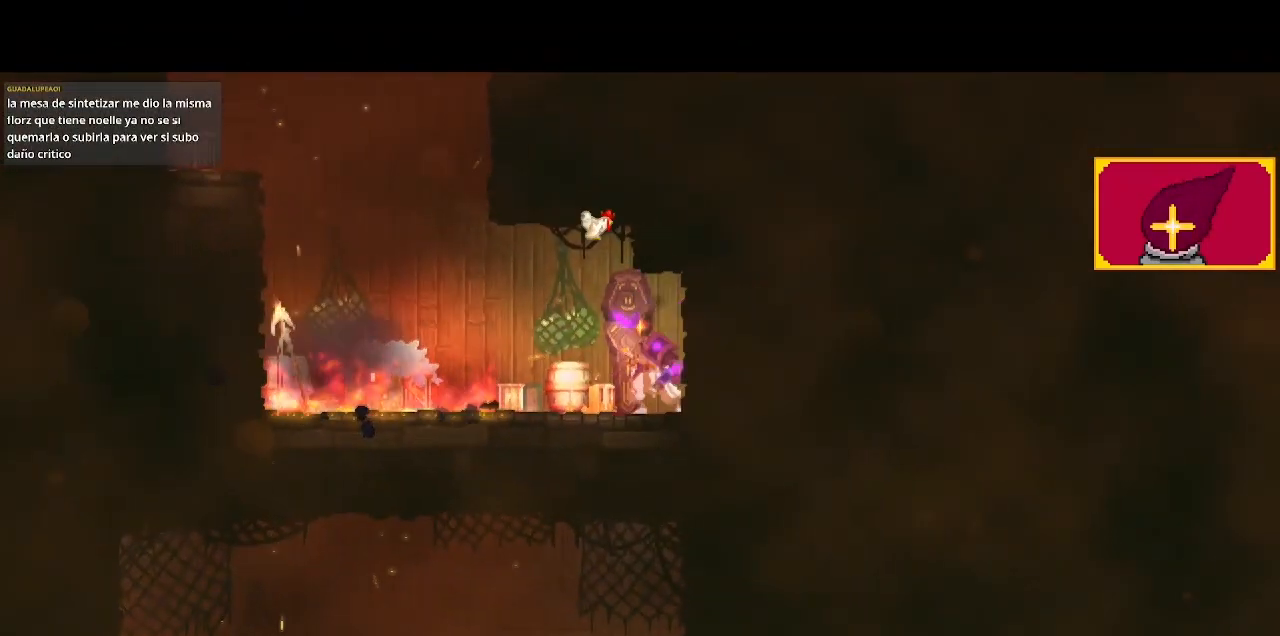
{"buttons": [], "left_stick": "center", "right_stick": "center", "events": []}
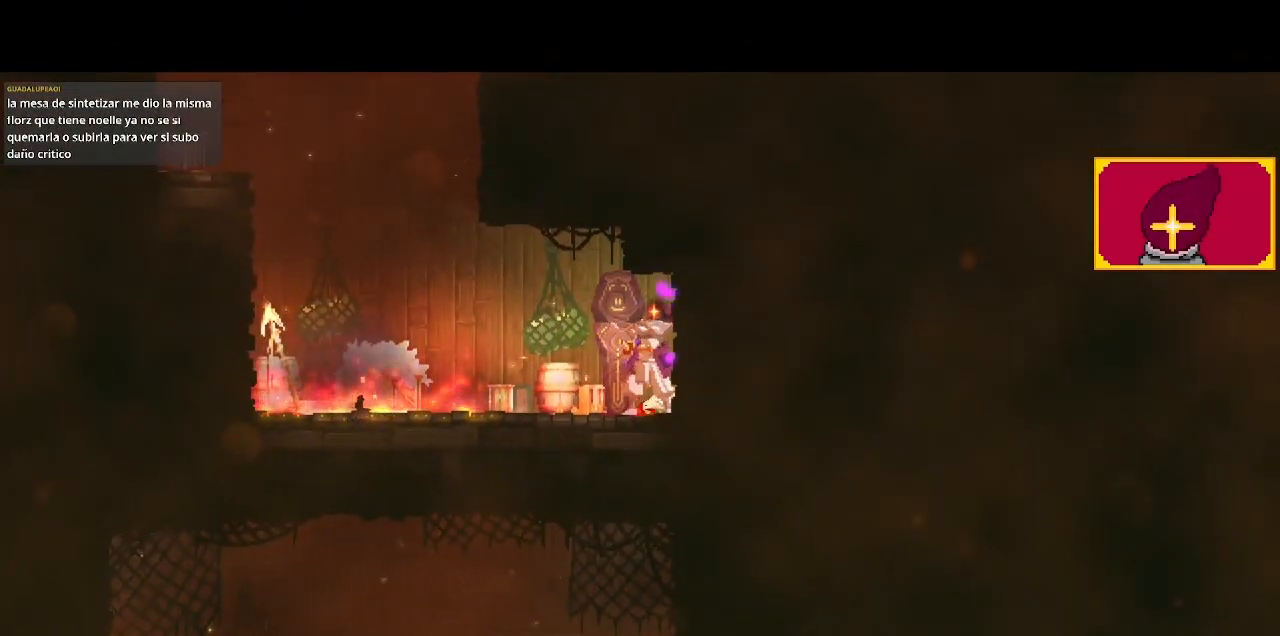
{"buttons": [], "left_stick": "center", "right_stick": "center", "events": []}
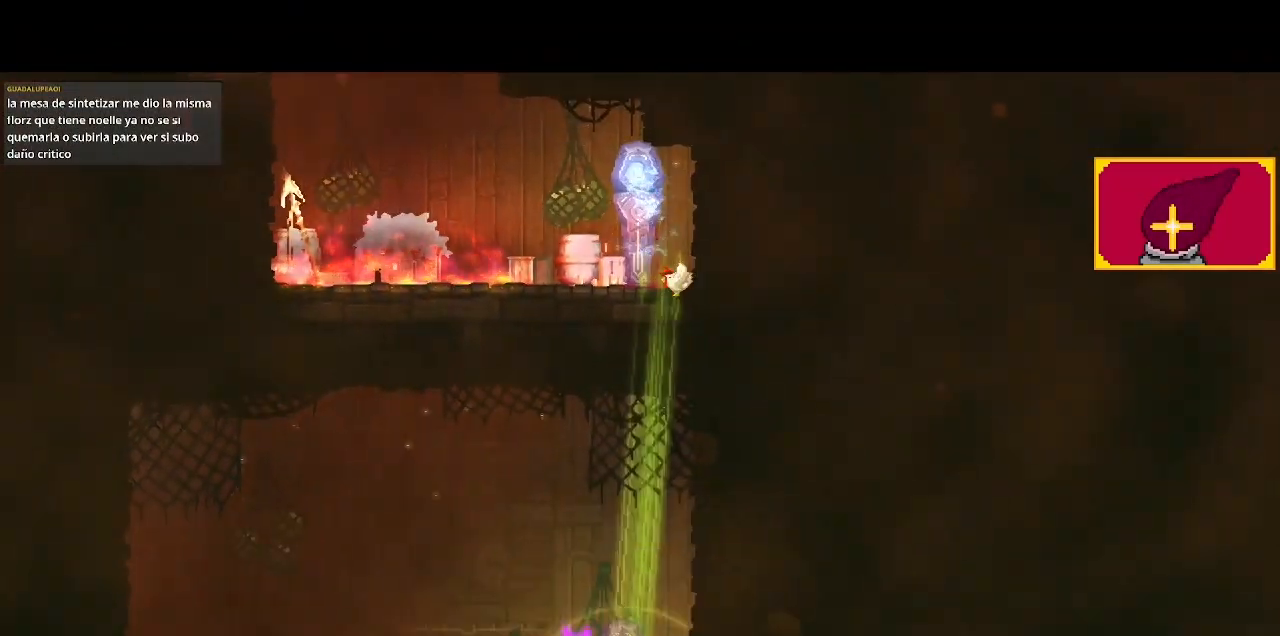
{"buttons": [], "left_stick": "center", "right_stick": "center", "events": []}
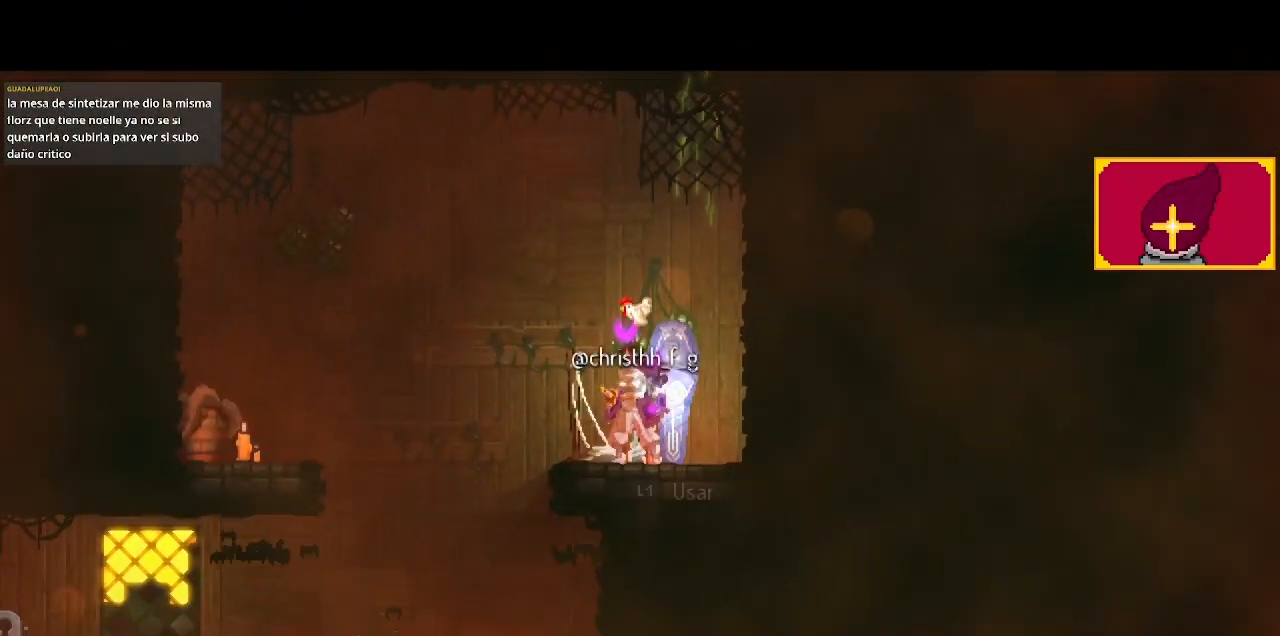
{"buttons": ["CROSS", "DPAD_LEFT"], "left_stick": "center", "right_stick": "center", "events": [[233, "DPAD_LEFT", "down"], [500, "CROSS", "down"]]}
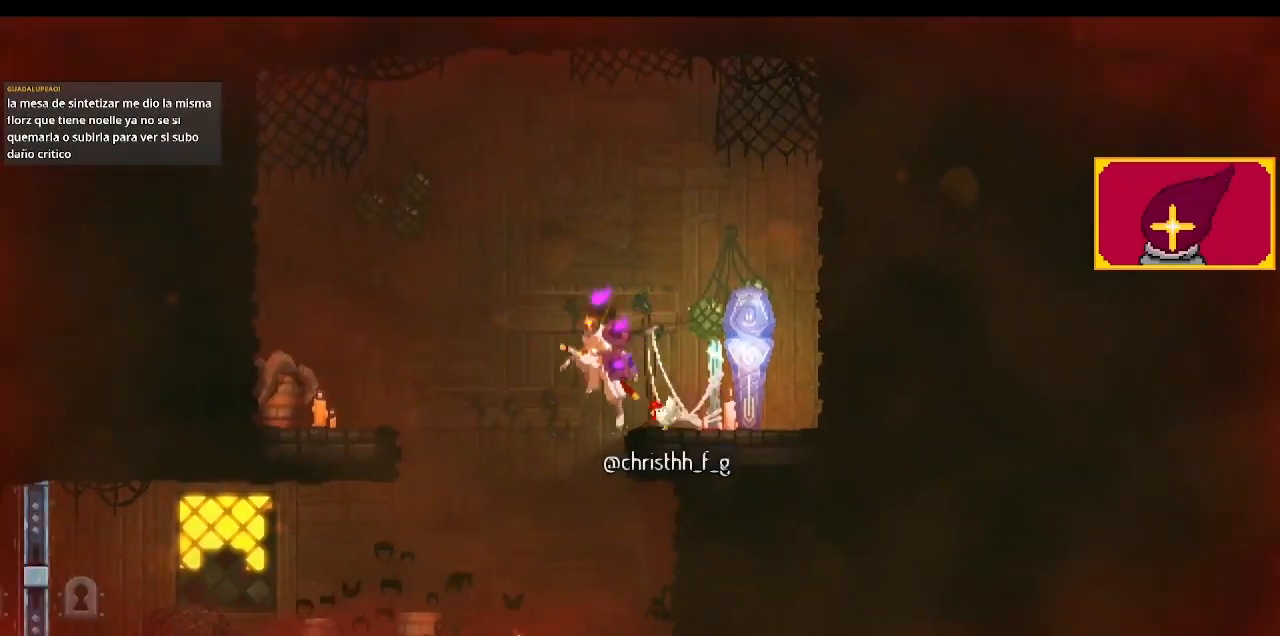
{"buttons": ["CIRCLE", "DPAD_DOWN"], "left_stick": "center", "right_stick": "center", "events": [[133, "CROSS", "up"], [200, "DPAD_DOWN", "down"], [233, "CROSS", "down"], [233, "DPAD_LEFT", "up"], [400, "CIRCLE", "down"], [400, "CROSS", "up"]]}
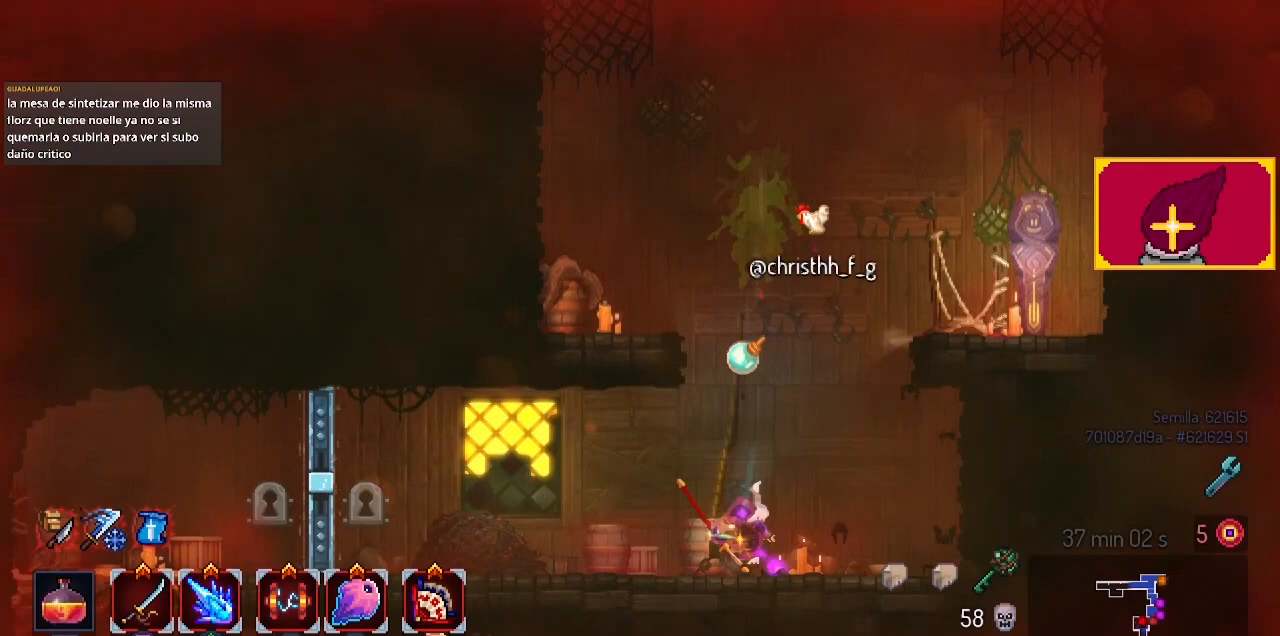
{"buttons": [], "left_stick": "center", "right_stick": "center", "events": [[33, "CIRCLE", "up"], [33, "CROSS", "down"], [100, "DPAD_DOWN", "up"], [133, "CROSS", "up"]]}
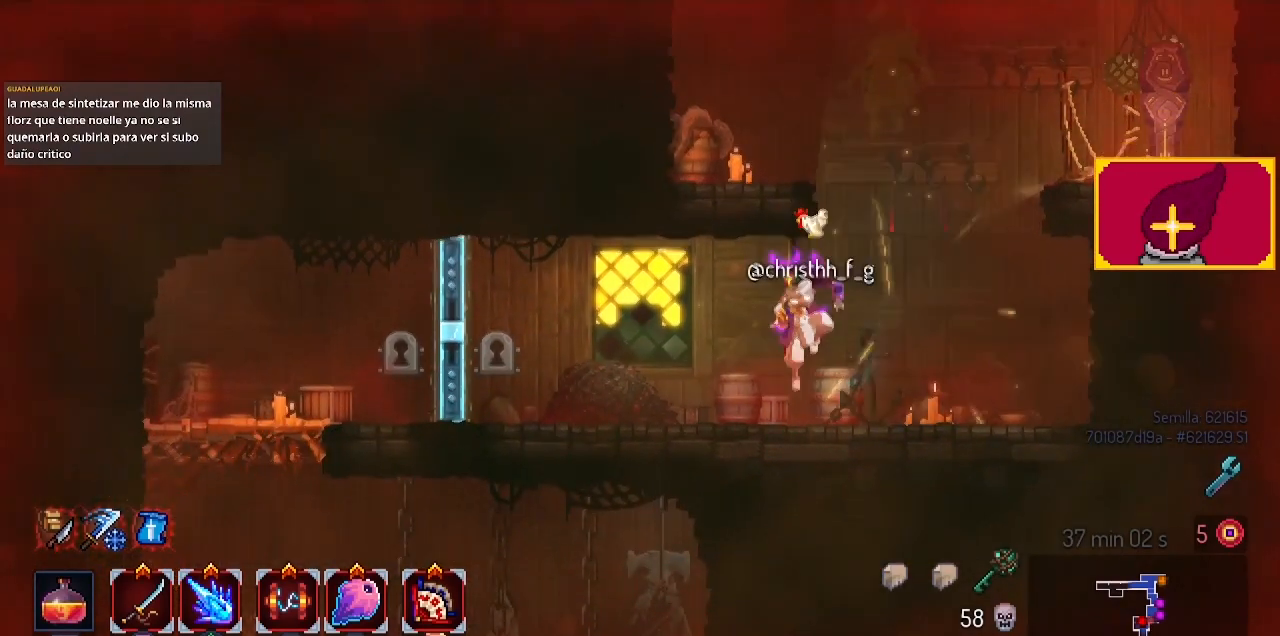
{"buttons": [], "left_stick": "center", "right_stick": "center", "events": []}
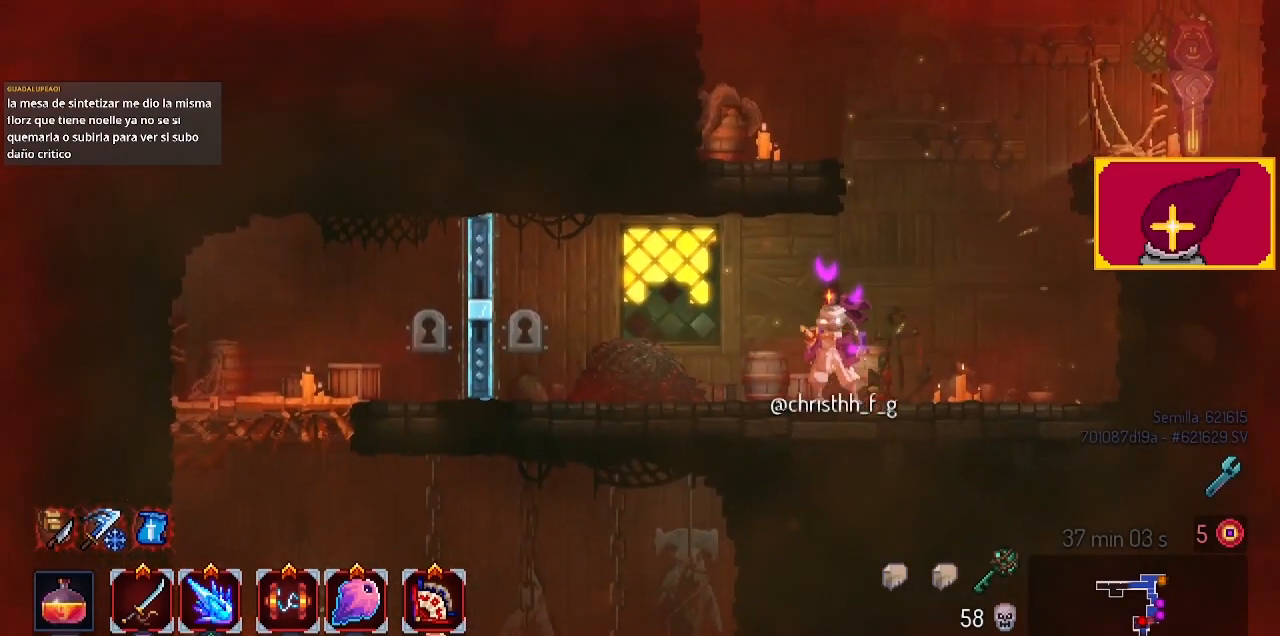
{"buttons": ["L1", "DPAD_LEFT"], "left_stick": "center", "right_stick": "center", "events": [[67, "DPAD_LEFT", "down"], [400, "L1", "down"]]}
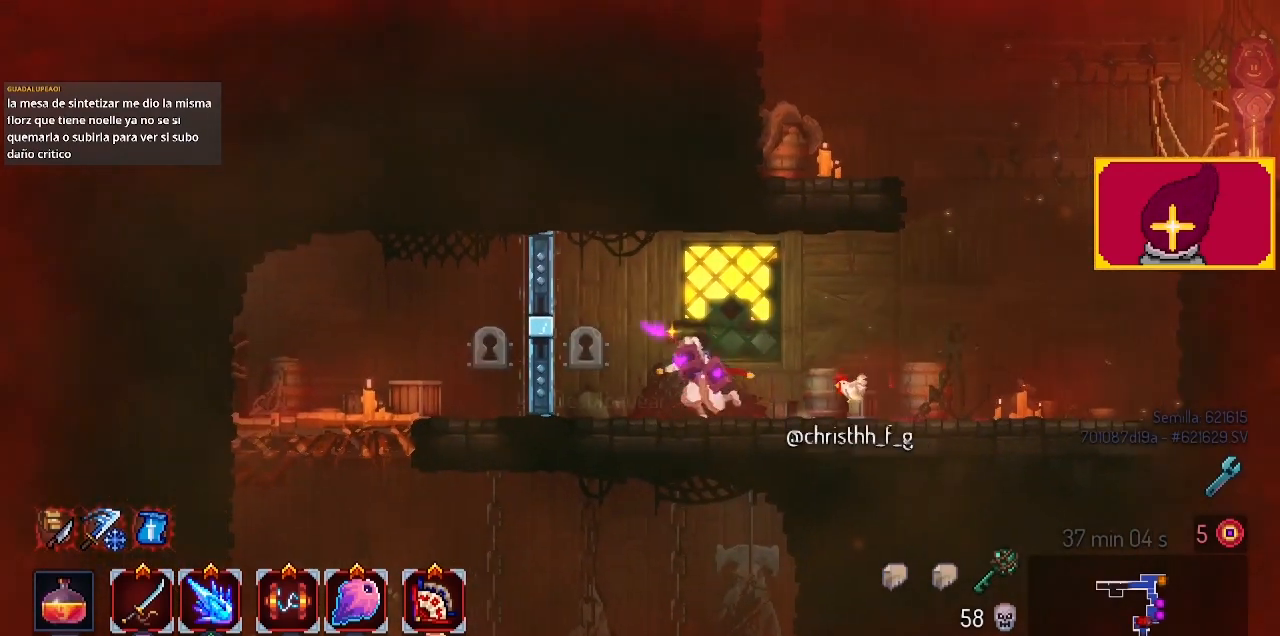
{"buttons": ["L1", "DPAD_LEFT"], "left_stick": "center", "right_stick": "center", "events": [[33, "L1", "up"], [467, "L1", "down"]]}
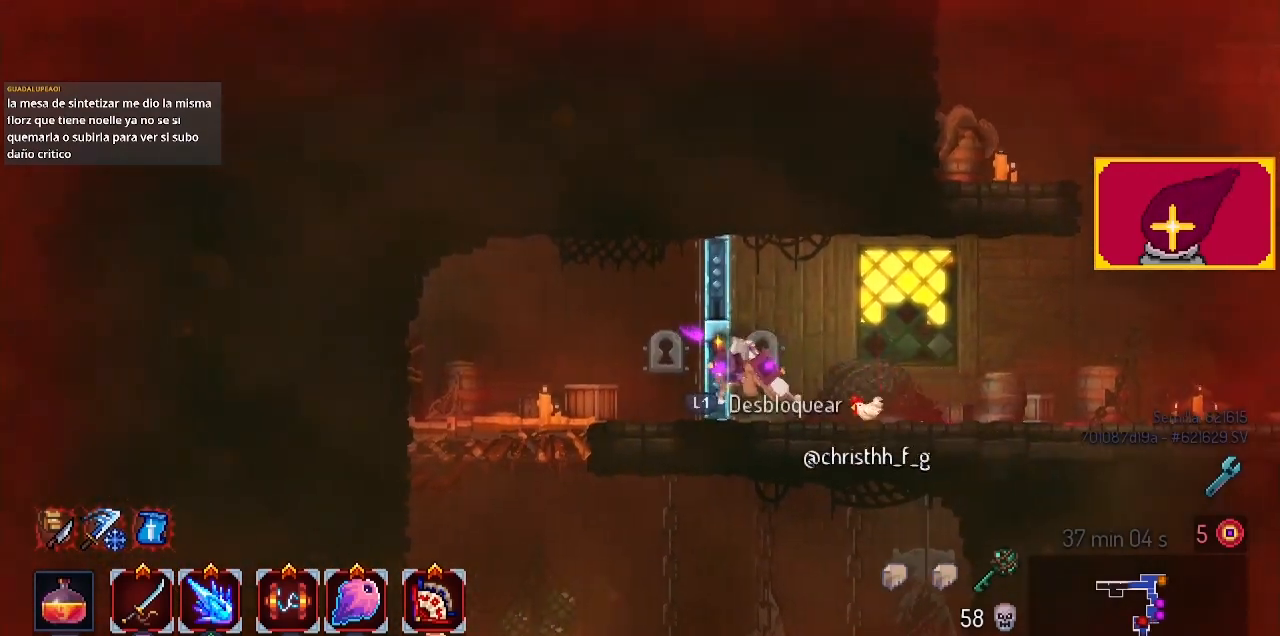
{"buttons": ["DPAD_DOWN", "DPAD_LEFT"], "left_stick": "center", "right_stick": "center", "events": [[100, "L1", "up"], [500, "DPAD_DOWN", "down"]]}
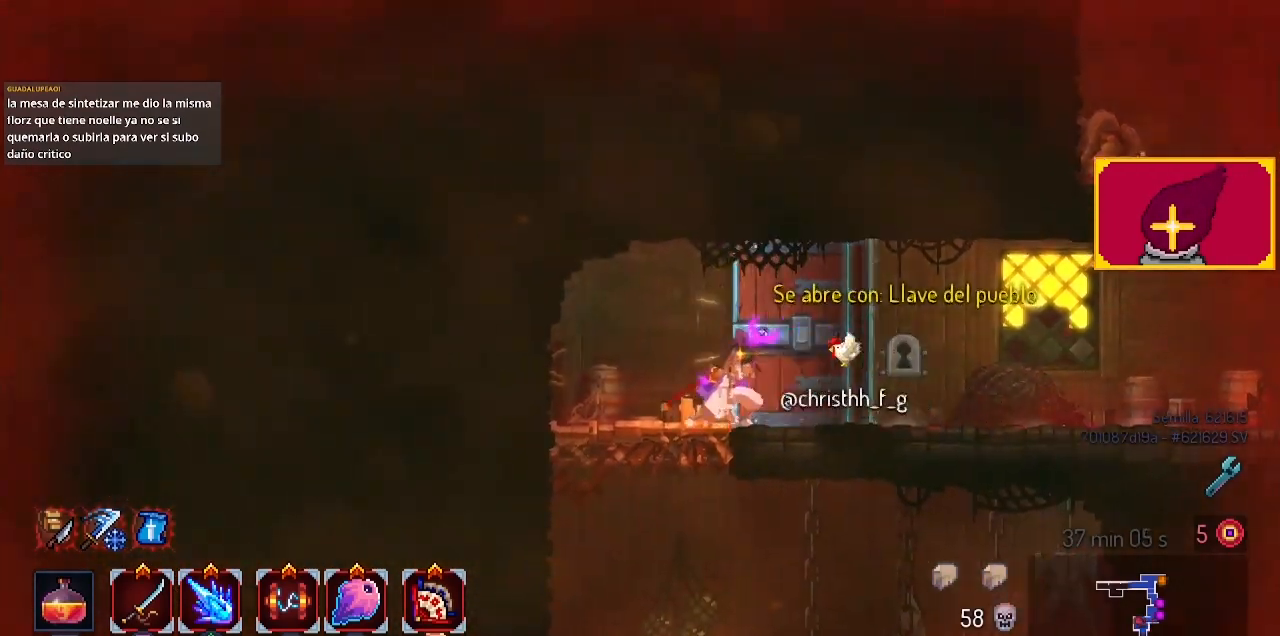
{"buttons": ["CROSS", "DPAD_DOWN", "DPAD_RIGHT"], "left_stick": "center", "right_stick": "center", "events": [[67, "DPAD_LEFT", "up"], [300, "CROSS", "down"], [367, "CROSS", "up"], [367, "DPAD_RIGHT", "down"], [500, "CROSS", "down"]]}
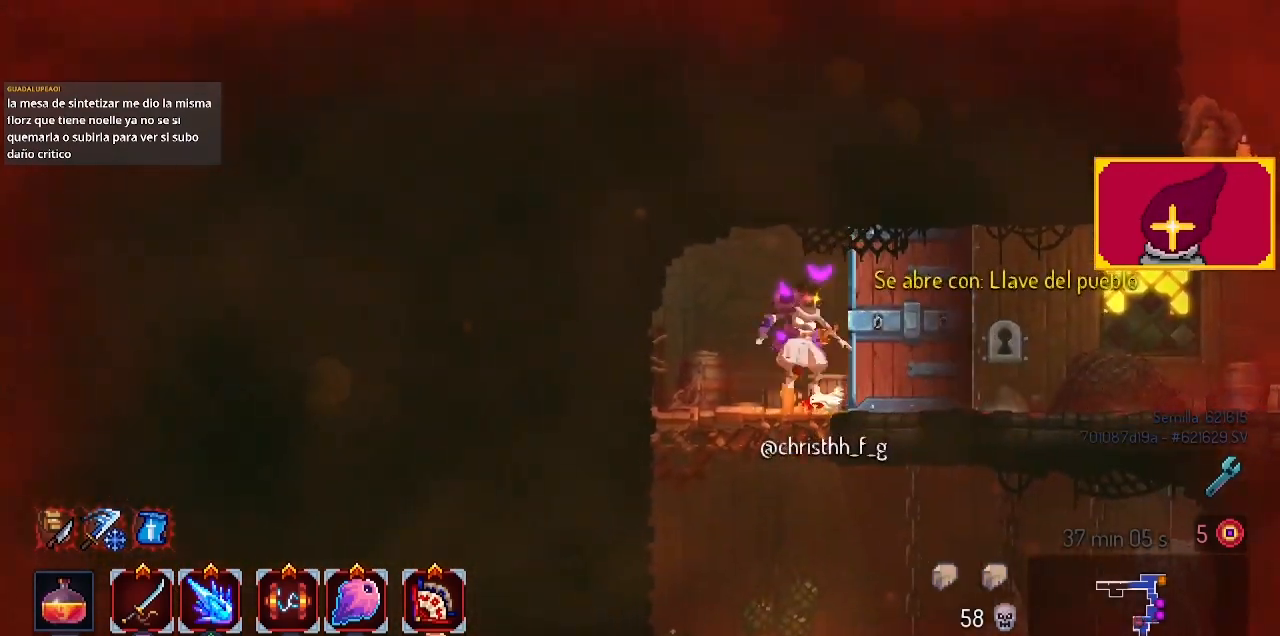
{"buttons": ["CROSS", "DPAD_DOWN"], "left_stick": "center", "right_stick": "center", "events": [[100, "CIRCLE", "down"], [100, "CROSS", "up"], [267, "CIRCLE", "up"], [333, "CROSS", "down"], [333, "DPAD_RIGHT", "up"], [400, "CROSS", "up"], [467, "CROSS", "down"]]}
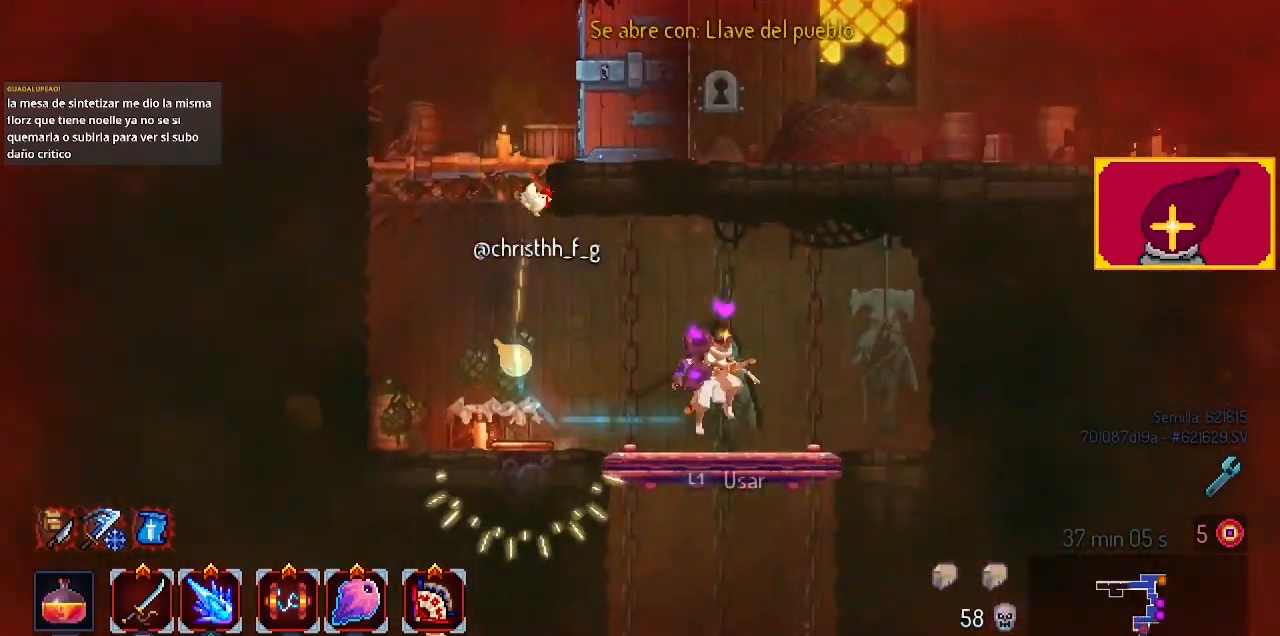
{"buttons": ["CROSS", "DPAD_DOWN"], "left_stick": "center", "right_stick": "center", "events": []}
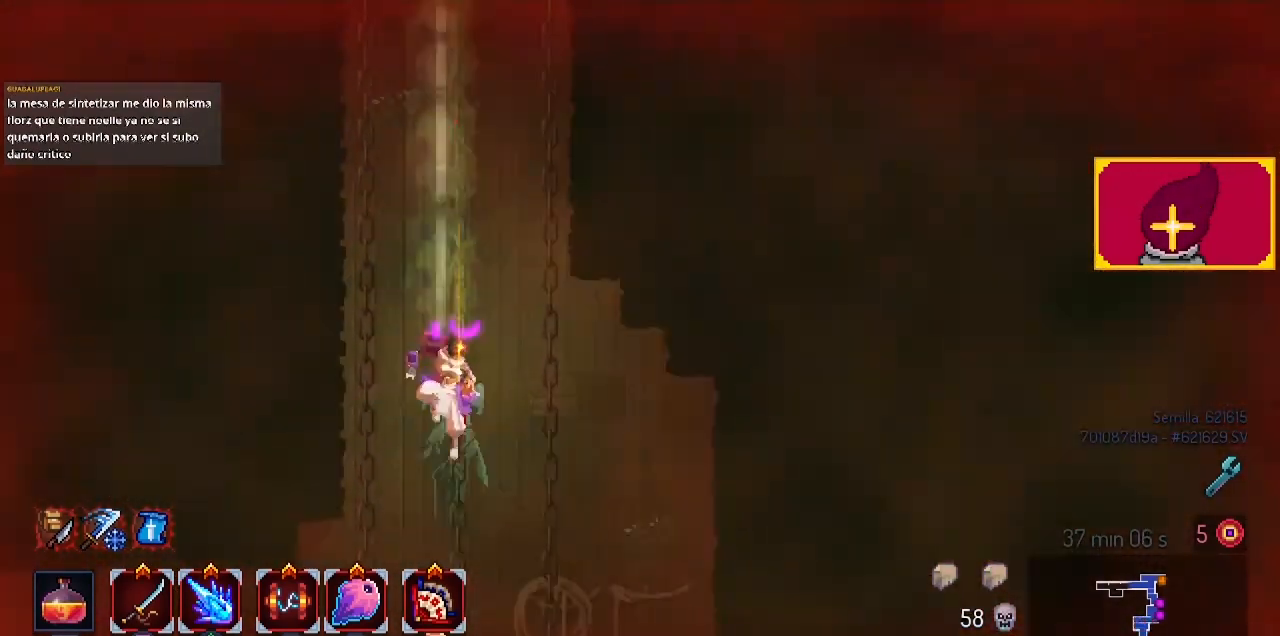
{"buttons": ["CROSS", "DPAD_LEFT"], "left_stick": "center", "right_stick": "center", "events": [[33, "CROSS", "up"], [100, "DPAD_LEFT", "down"], [133, "CIRCLE", "down"], [167, "CROSS", "down"], [233, "CIRCLE", "up"], [400, "DPAD_DOWN", "up"]]}
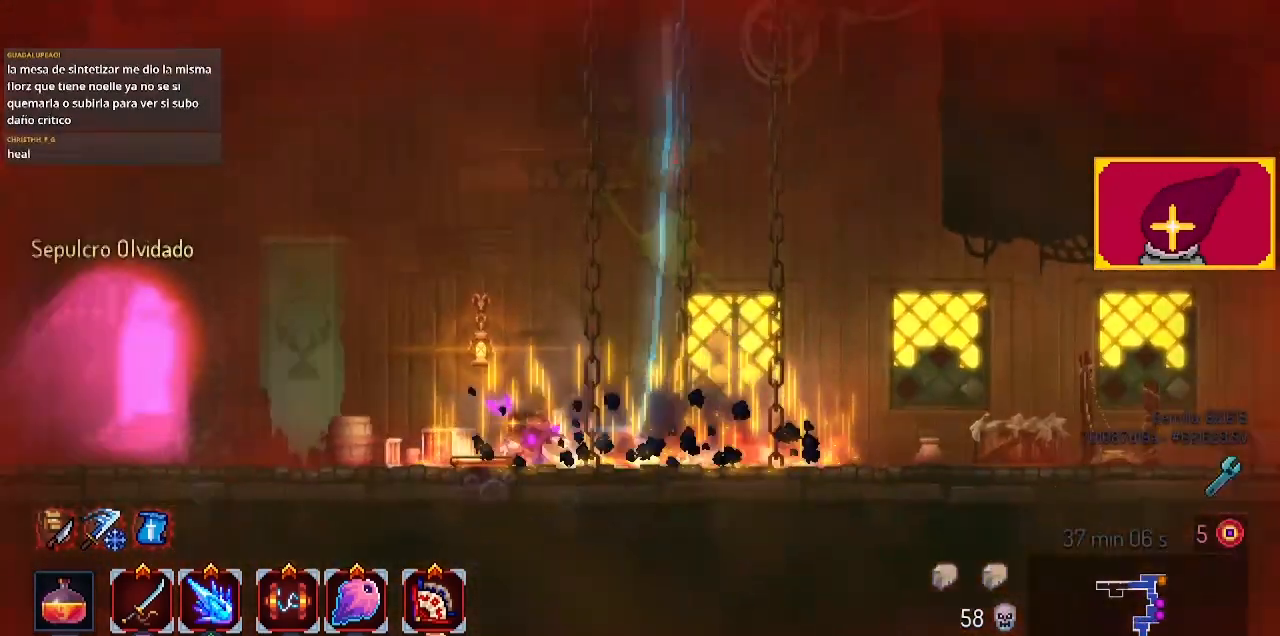
{"buttons": ["DPAD_LEFT"], "left_stick": "center", "right_stick": "center", "events": [[33, "CROSS", "up"]]}
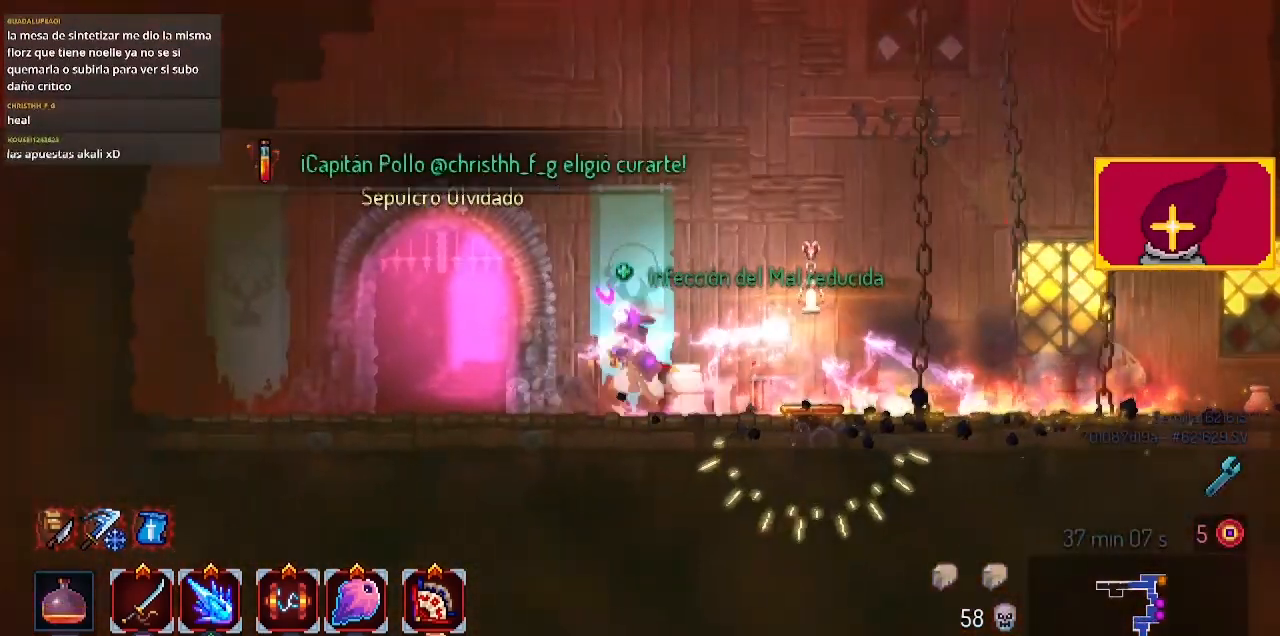
{"buttons": [], "left_stick": "center", "right_stick": "center", "events": [[300, "DPAD_LEFT", "up"]]}
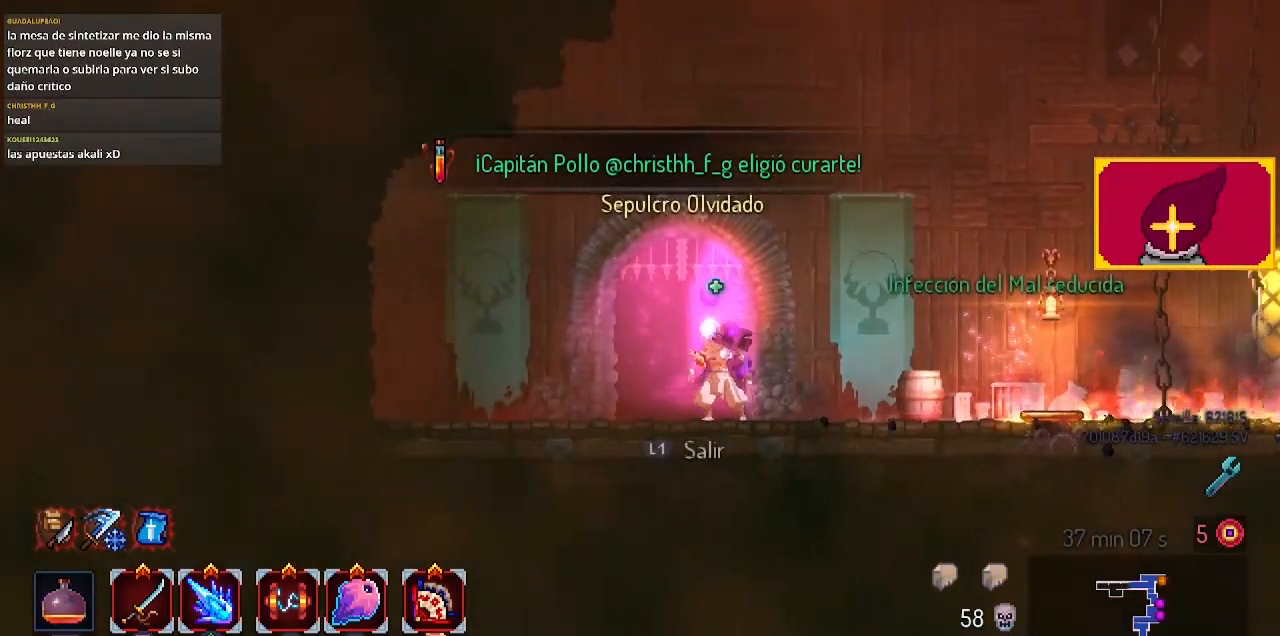
{"buttons": [], "left_stick": "center", "right_stick": "center", "events": []}
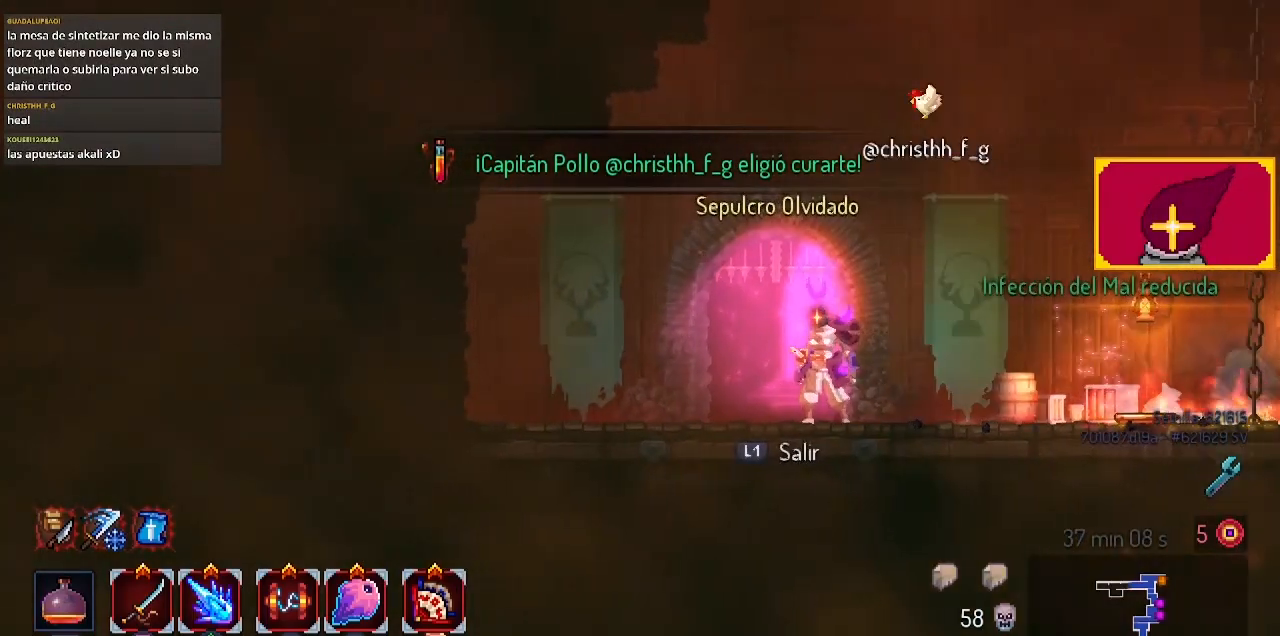
{"buttons": [], "left_stick": "center", "right_stick": "center", "events": []}
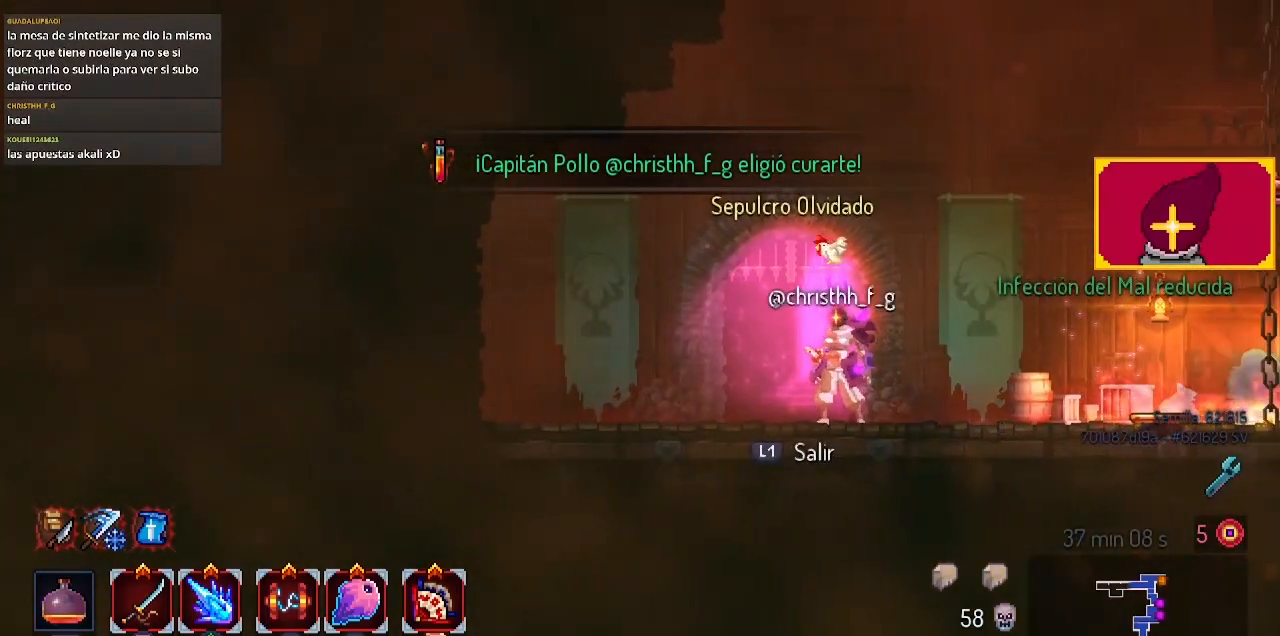
{"buttons": [], "left_stick": "center", "right_stick": "center", "events": []}
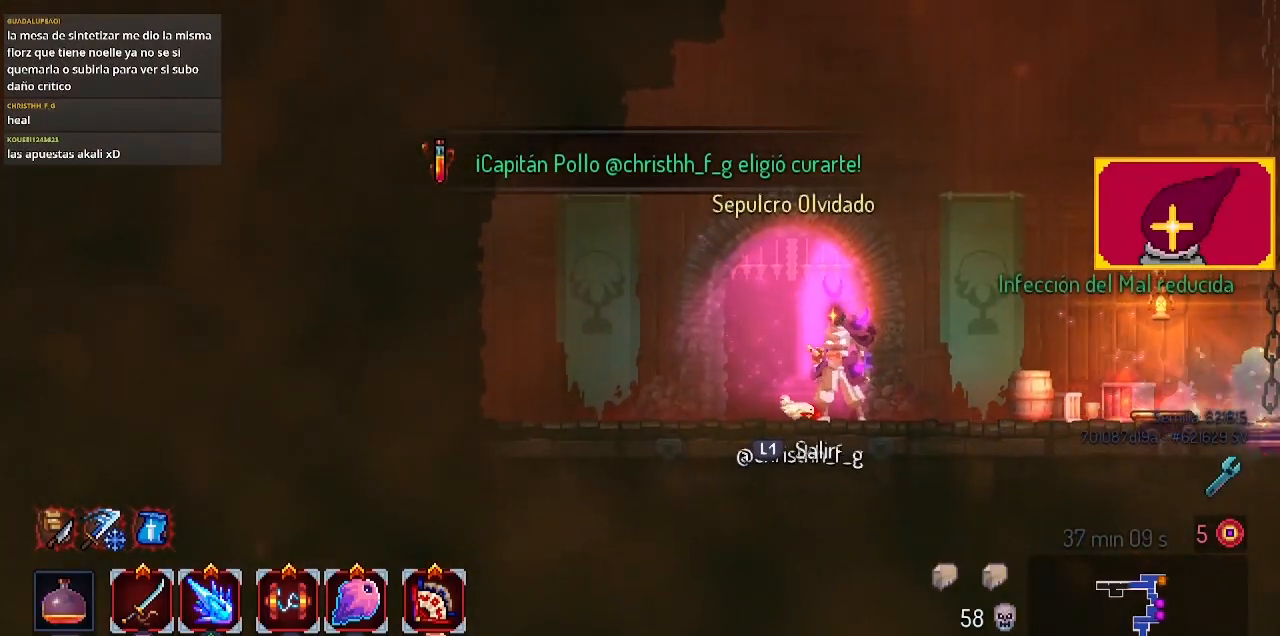
{"buttons": ["SQUARE", "DPAD_LEFT"], "left_stick": "center", "right_stick": "center", "events": [[200, "SQUARE", "down"], [233, "DPAD_LEFT", "down"]]}
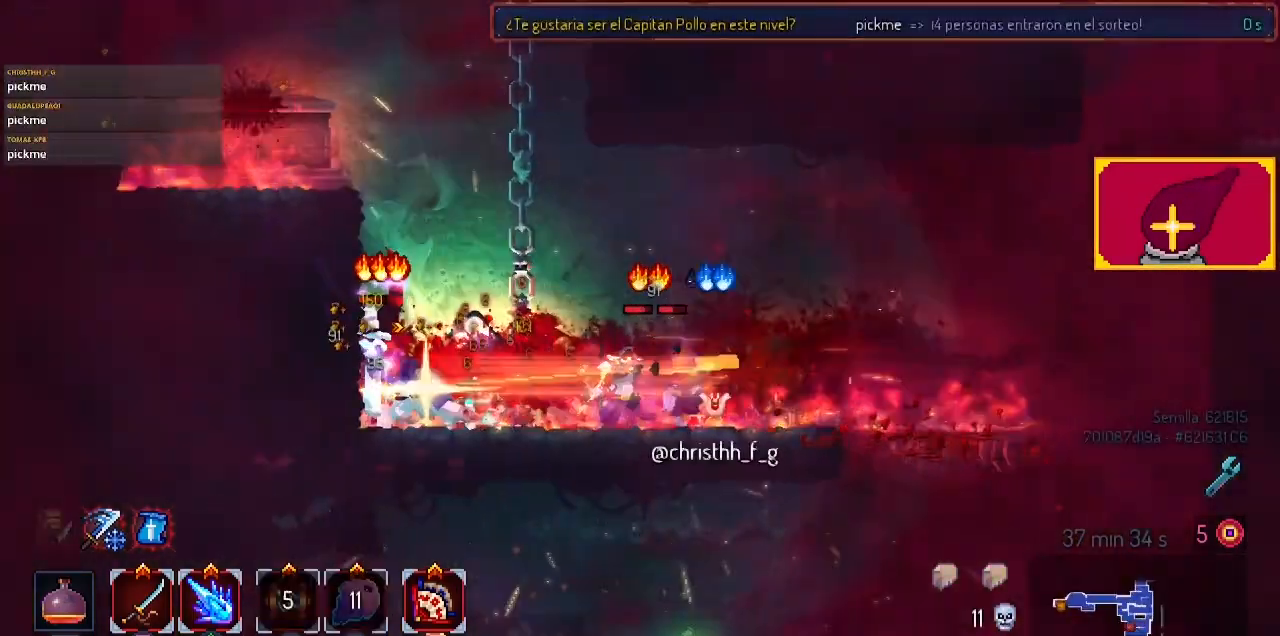
{"buttons": ["SQUARE"], "left_stick": "center", "right_stick": "center", "events": [[333, "DPAD_LEFT", "up"]]}
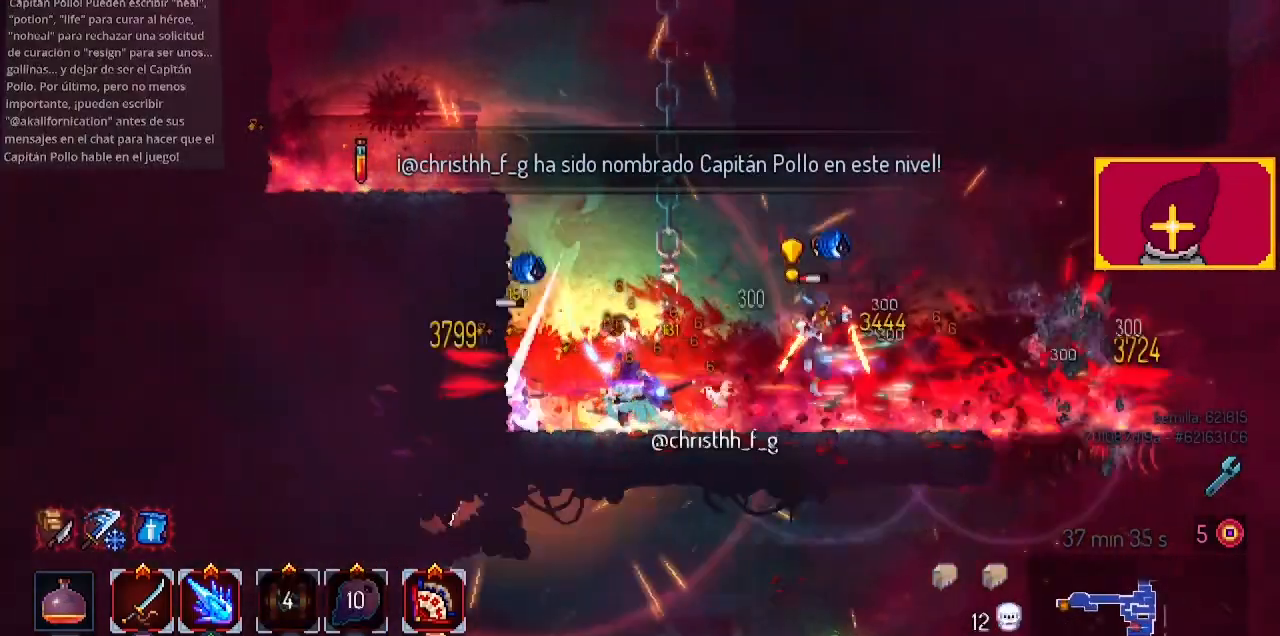
{"buttons": ["DPAD_LEFT"], "left_stick": "center", "right_stick": "center", "events": [[67, "SQUARE", "up"], [267, "SQUARE", "down"], [333, "DPAD_LEFT", "down"], [367, "SQUARE", "up"], [433, "SQUARE", "down"], [500, "SQUARE", "up"]]}
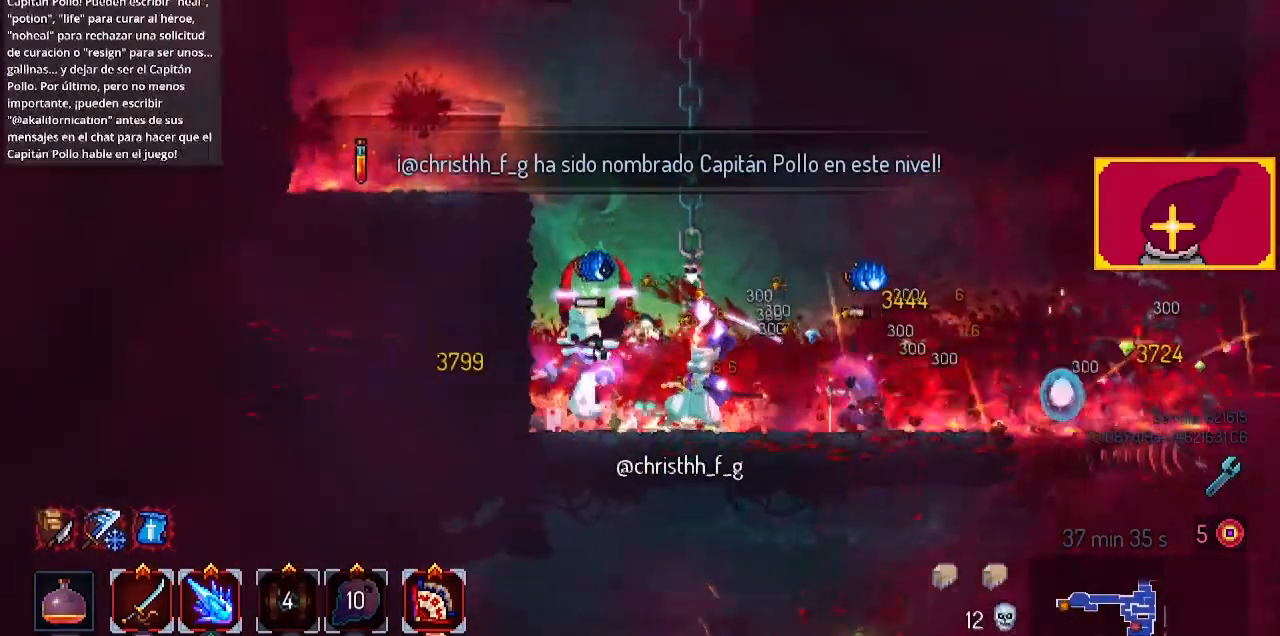
{"buttons": ["SQUARE"], "left_stick": "center", "right_stick": "center", "events": [[133, "SQUARE", "down"], [200, "SQUARE", "up"], [233, "SQUARE", "down"], [333, "DPAD_LEFT", "up"], [333, "SQUARE", "up"], [433, "SQUARE", "down"]]}
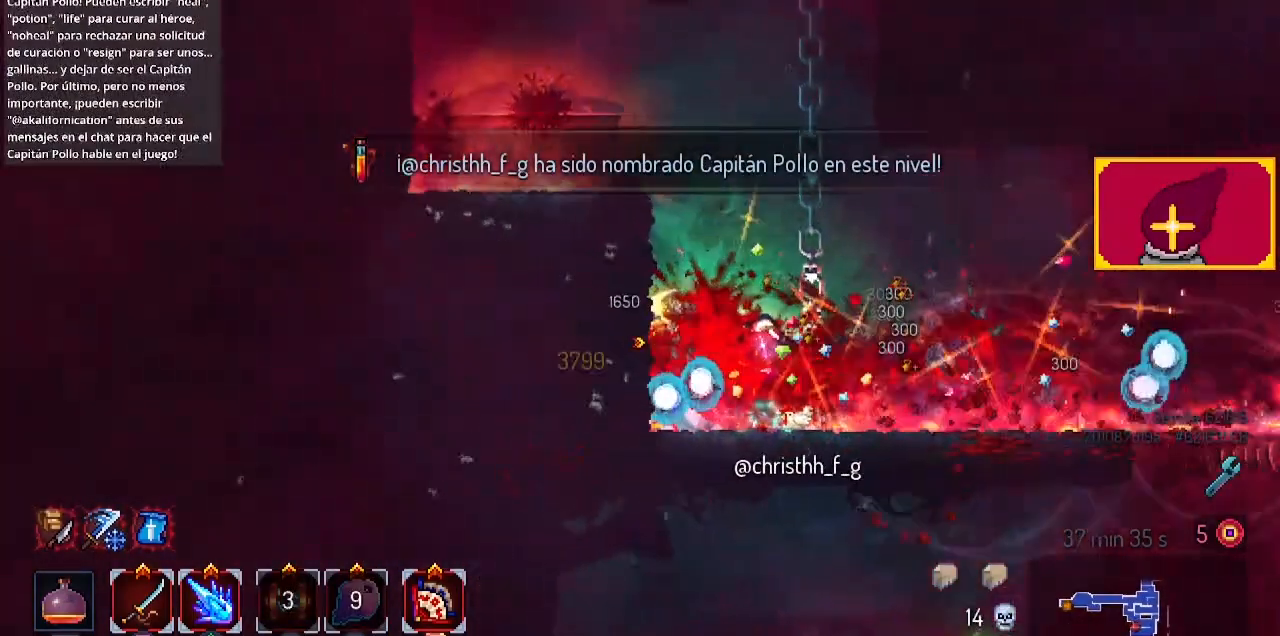
{"buttons": ["CIRCLE", "DPAD_RIGHT"], "left_stick": "center", "right_stick": "center", "events": [[100, "SQUARE", "up"], [300, "DPAD_RIGHT", "down"], [367, "CIRCLE", "down"]]}
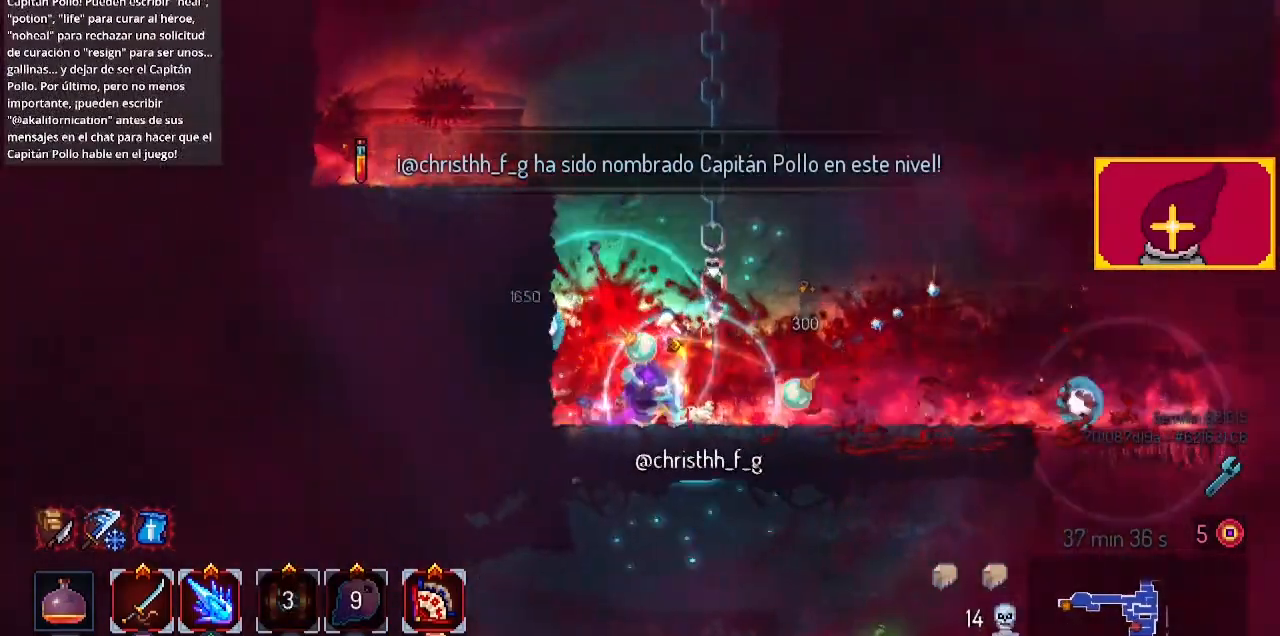
{"buttons": ["DPAD_RIGHT"], "left_stick": "center", "right_stick": "center", "events": [[33, "CIRCLE", "up"], [333, "CROSS", "down"], [467, "CROSS", "up"]]}
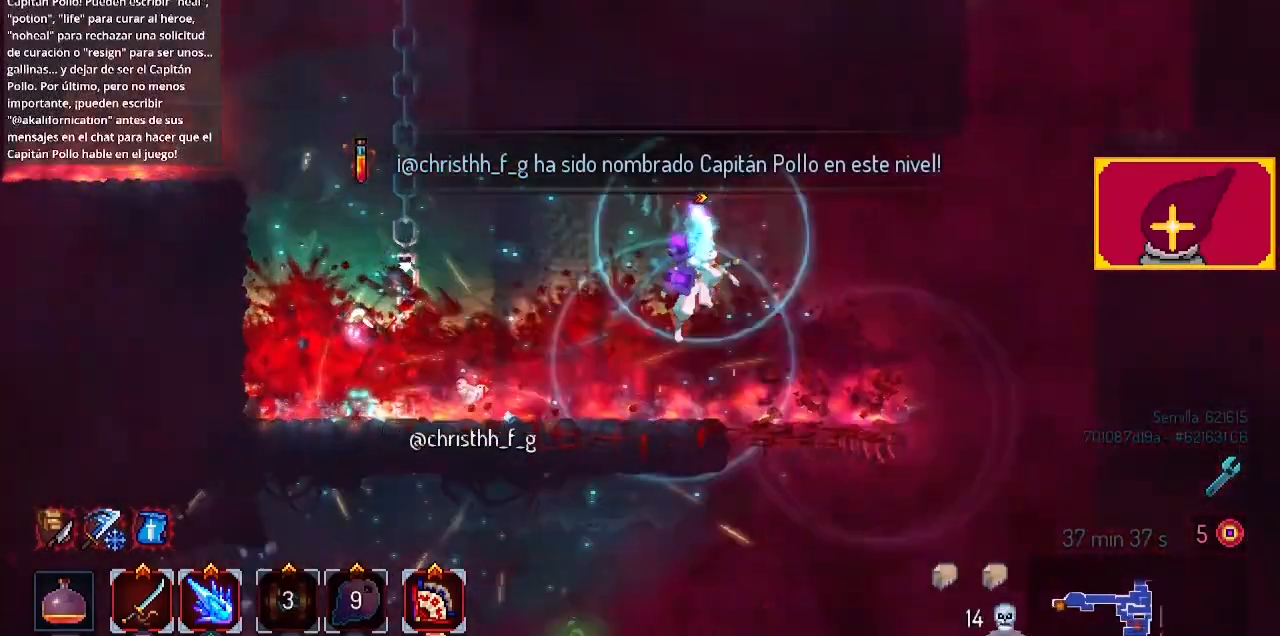
{"buttons": ["DPAD_LEFT"], "left_stick": "center", "right_stick": "center", "events": [[133, "CROSS", "down"], [133, "DPAD_DOWN", "down"], [133, "DPAD_RIGHT", "up"], [233, "CIRCLE", "down"], [400, "CROSS", "up"], [400, "DPAD_DOWN", "up"], [400, "DPAD_LEFT", "down"], [433, "CIRCLE", "up"]]}
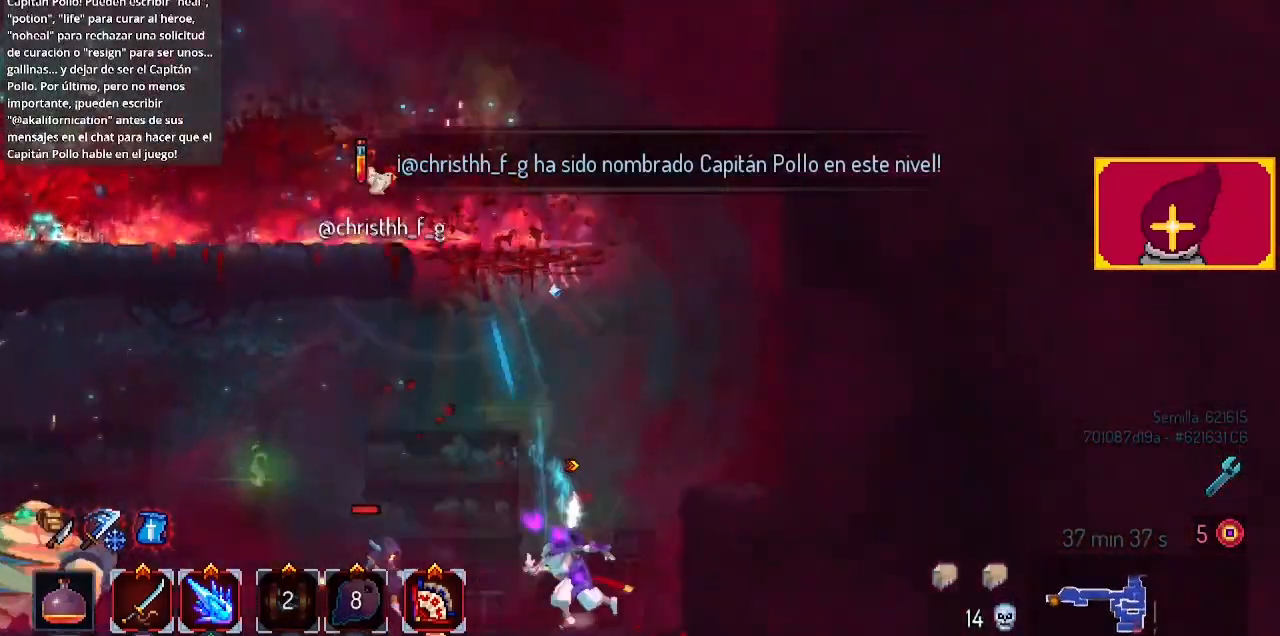
{"buttons": [], "left_stick": "center", "right_stick": "center", "events": [[100, "SQUARE", "down"], [300, "SQUARE", "up"], [400, "SQUARE", "down"], [467, "DPAD_LEFT", "up"], [500, "SQUARE", "up"]]}
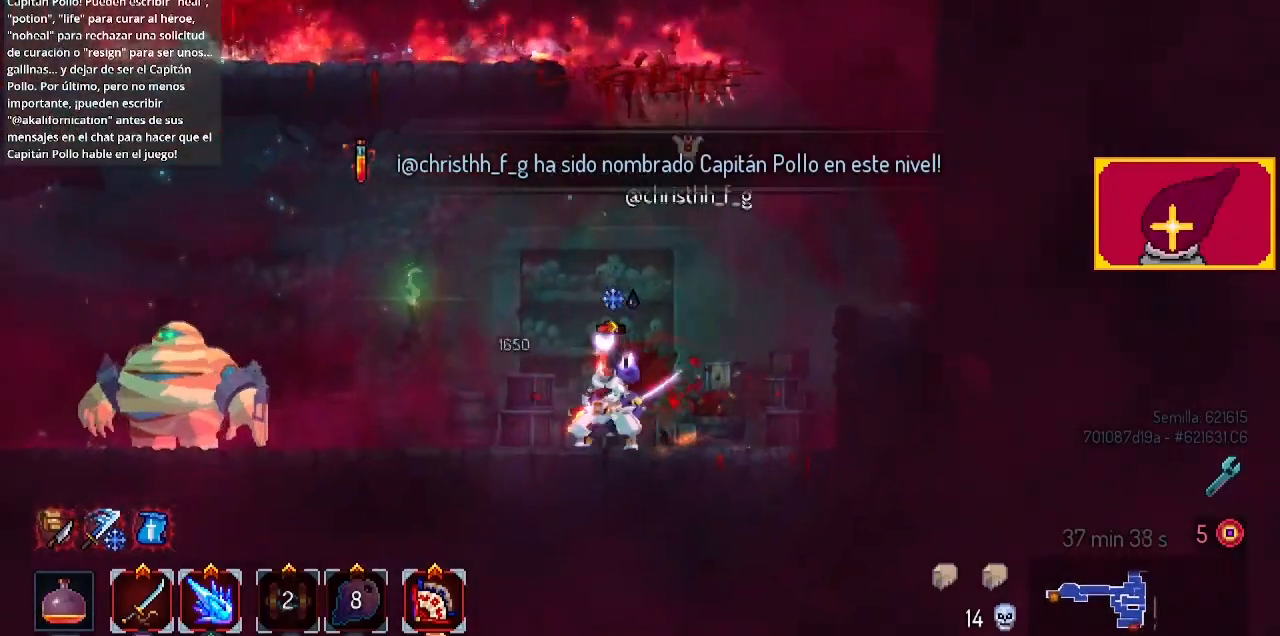
{"buttons": [], "left_stick": "center", "right_stick": "center", "events": [[67, "SQUARE", "down"], [133, "SQUARE", "up"], [200, "SQUARE", "down"], [333, "DPAD_RIGHT", "down"], [400, "SQUARE", "up"], [433, "SQUARE", "down"], [467, "DPAD_RIGHT", "up"], [500, "SQUARE", "up"]]}